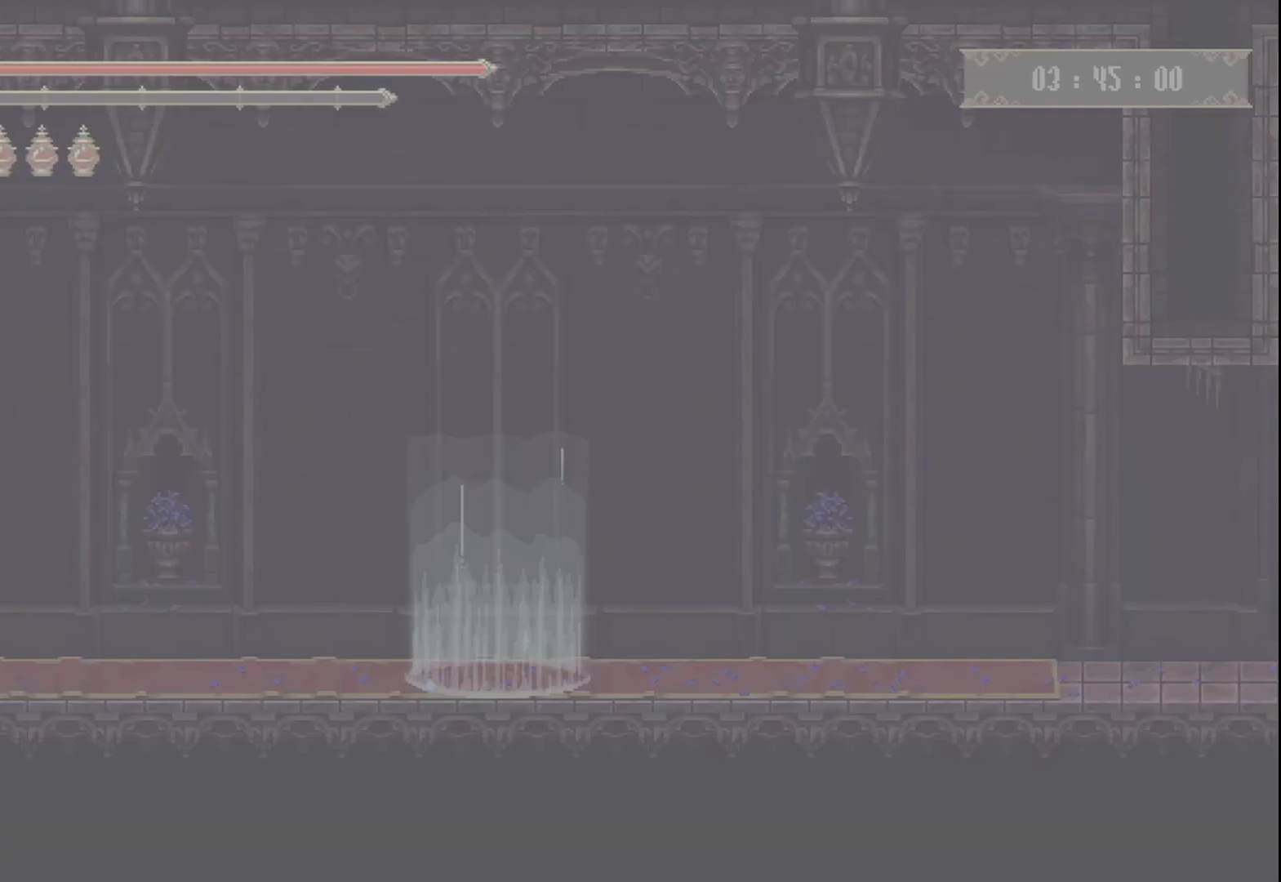
Gameplay with a controller (Xbox layout); each line is a JSON object with the inputs held at the frame after it (dt_ms = milliseconds from this image to that frame). "events" lists button and stick changes between this image and that frame as [ms after this image, input, new state], when the widget could be followed in between. Not read: L3 R3.
{"dt_ms": 500, "buttons": [], "left_stick": "right", "right_stick": "center", "events": [[458, "left_stick", "right"]]}
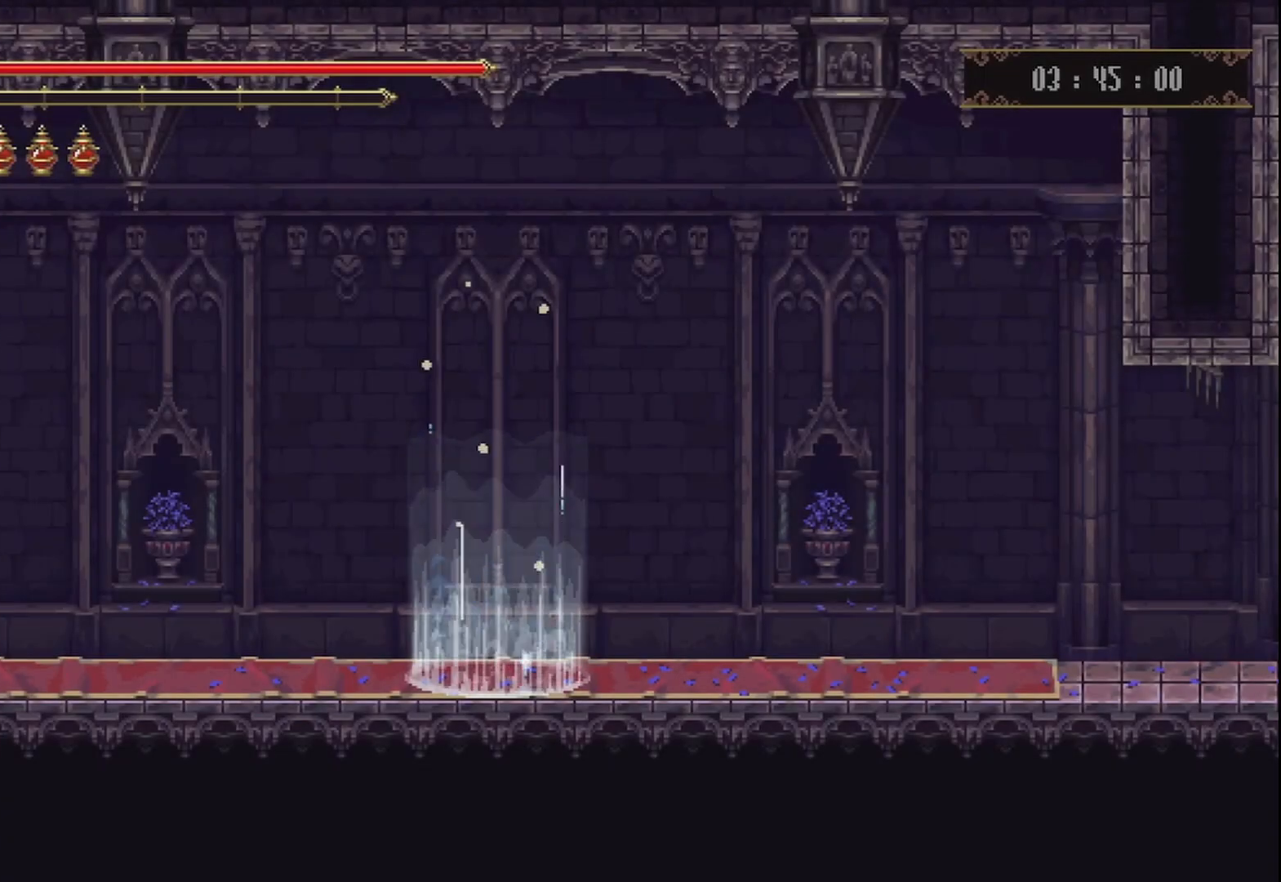
{"dt_ms": 500, "buttons": [], "left_stick": "right", "right_stick": "center", "events": []}
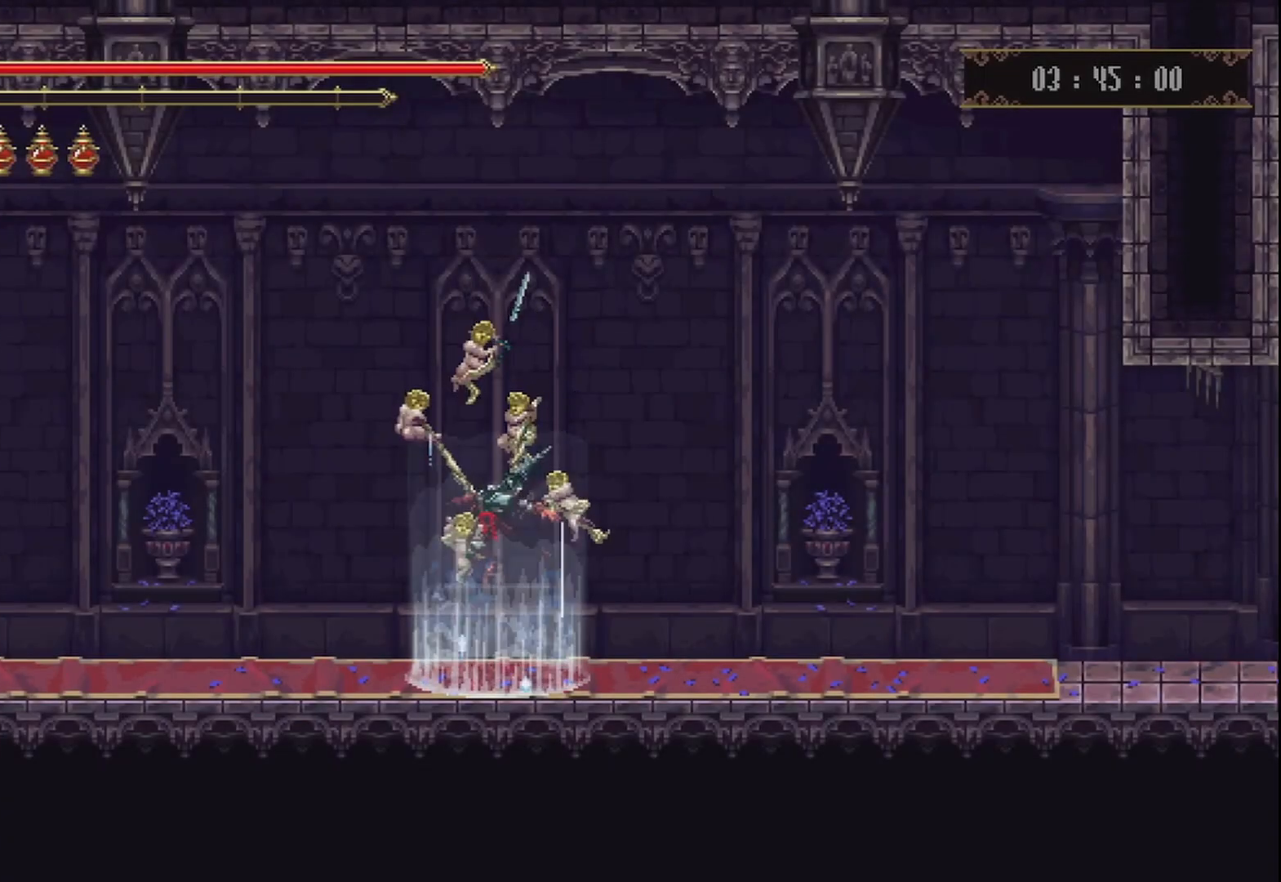
{"dt_ms": 500, "buttons": ["R2"], "left_stick": "right", "right_stick": "center", "events": [[125, "R2", "down"], [292, "R2", "up"], [500, "R2", "down"]]}
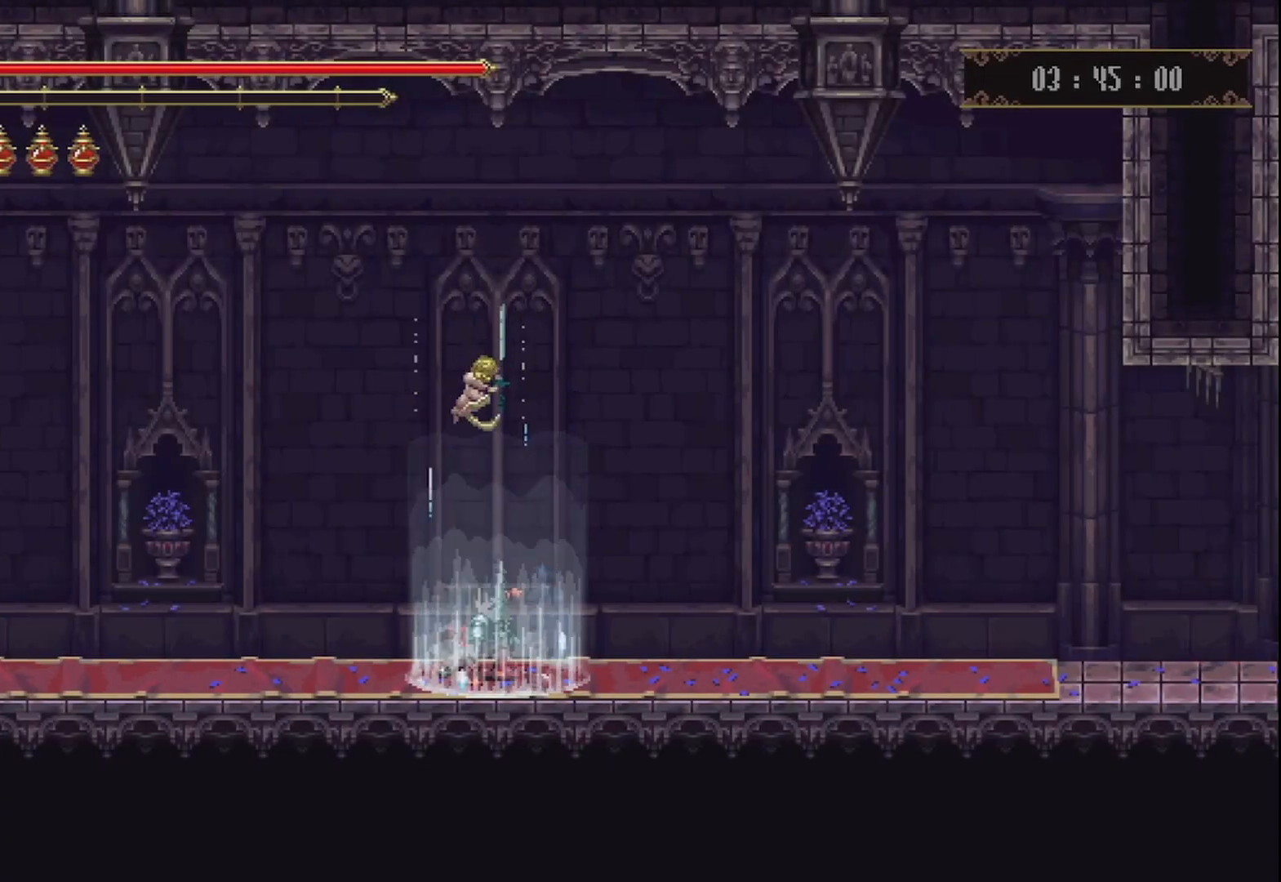
{"dt_ms": 500, "buttons": ["R2"], "left_stick": "right", "right_stick": "center", "events": [[125, "R2", "up"], [250, "R2", "down"], [333, "R2", "up"], [500, "R2", "down"]]}
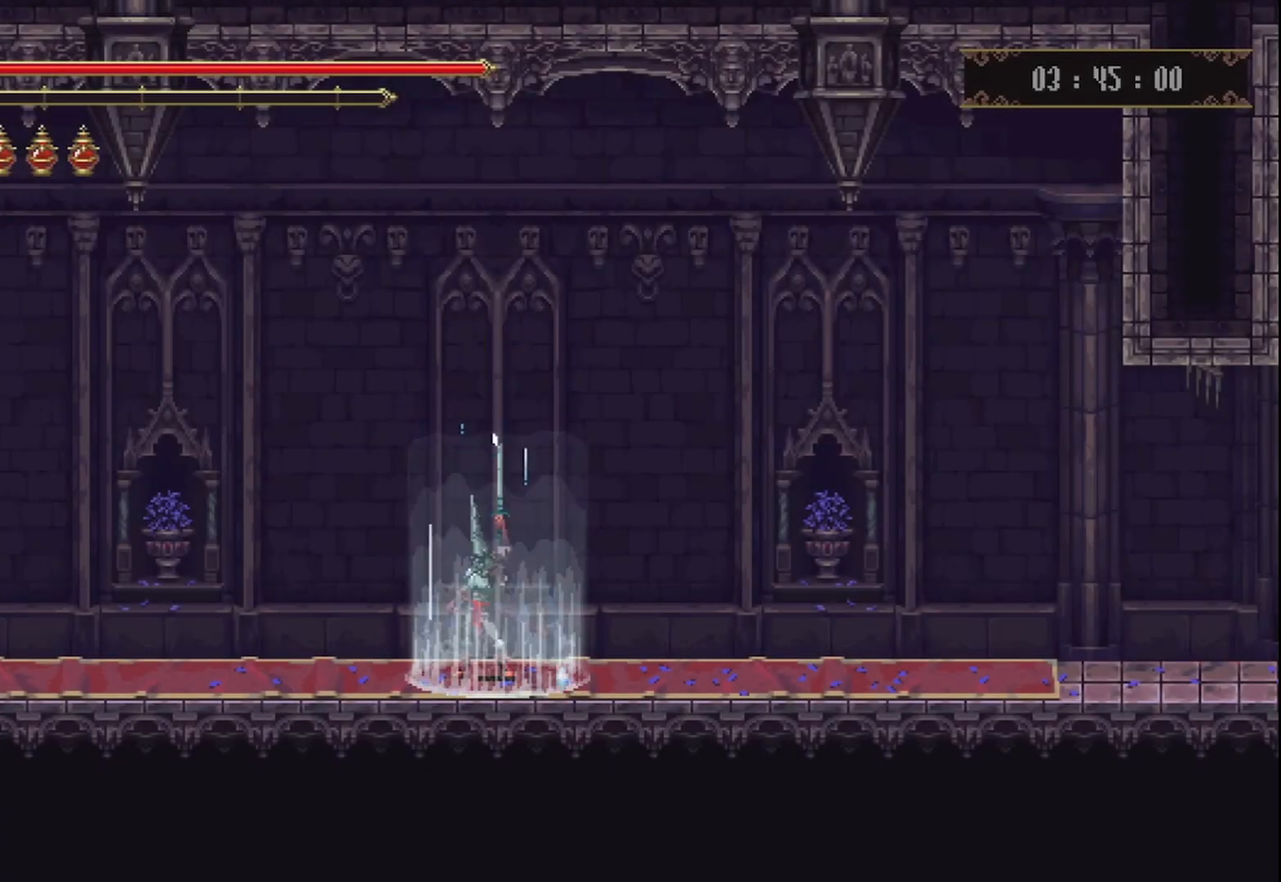
{"dt_ms": 1000, "buttons": [], "left_stick": "right", "right_stick": "center"}
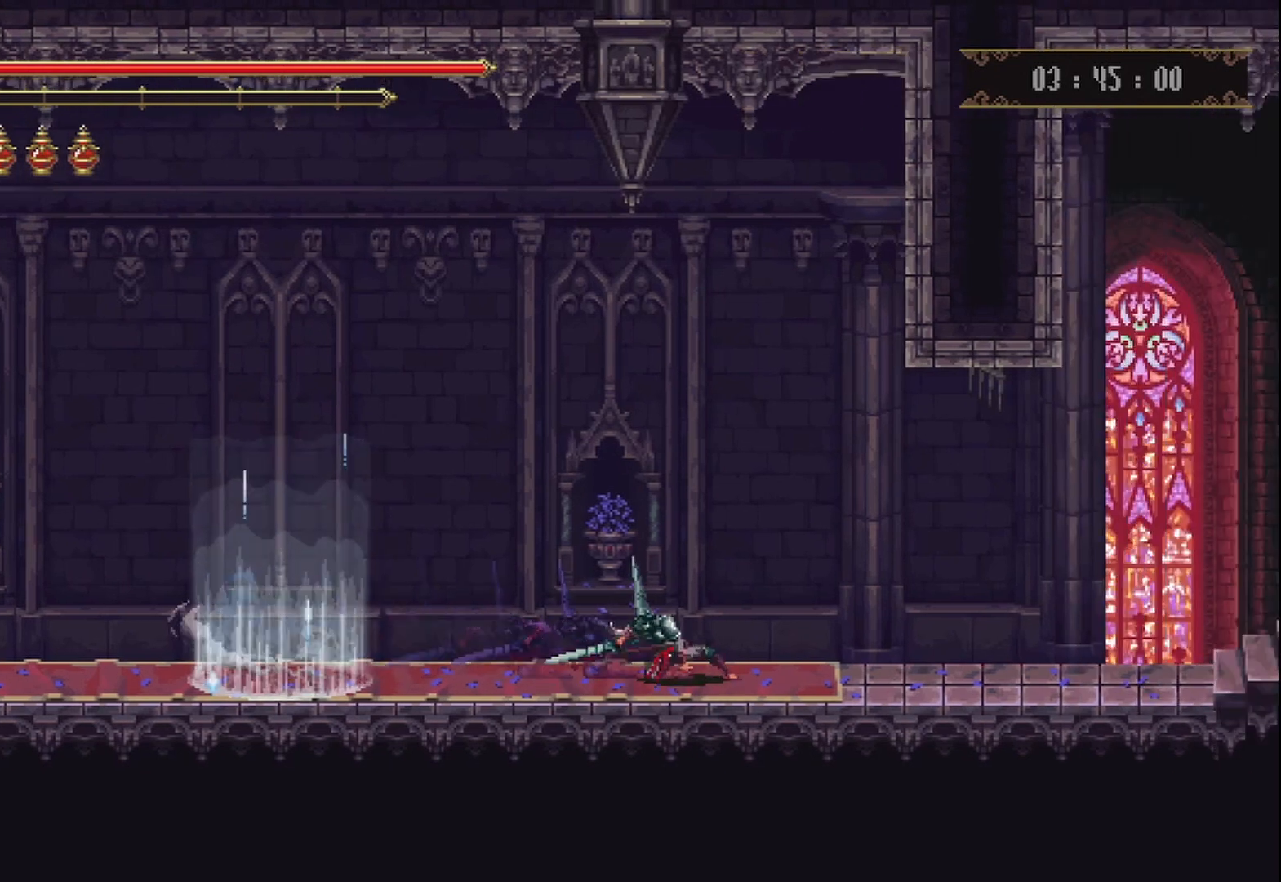
{"dt_ms": 500, "buttons": ["R2"], "left_stick": "right", "right_stick": "center", "events": [[500, "R2", "down"]]}
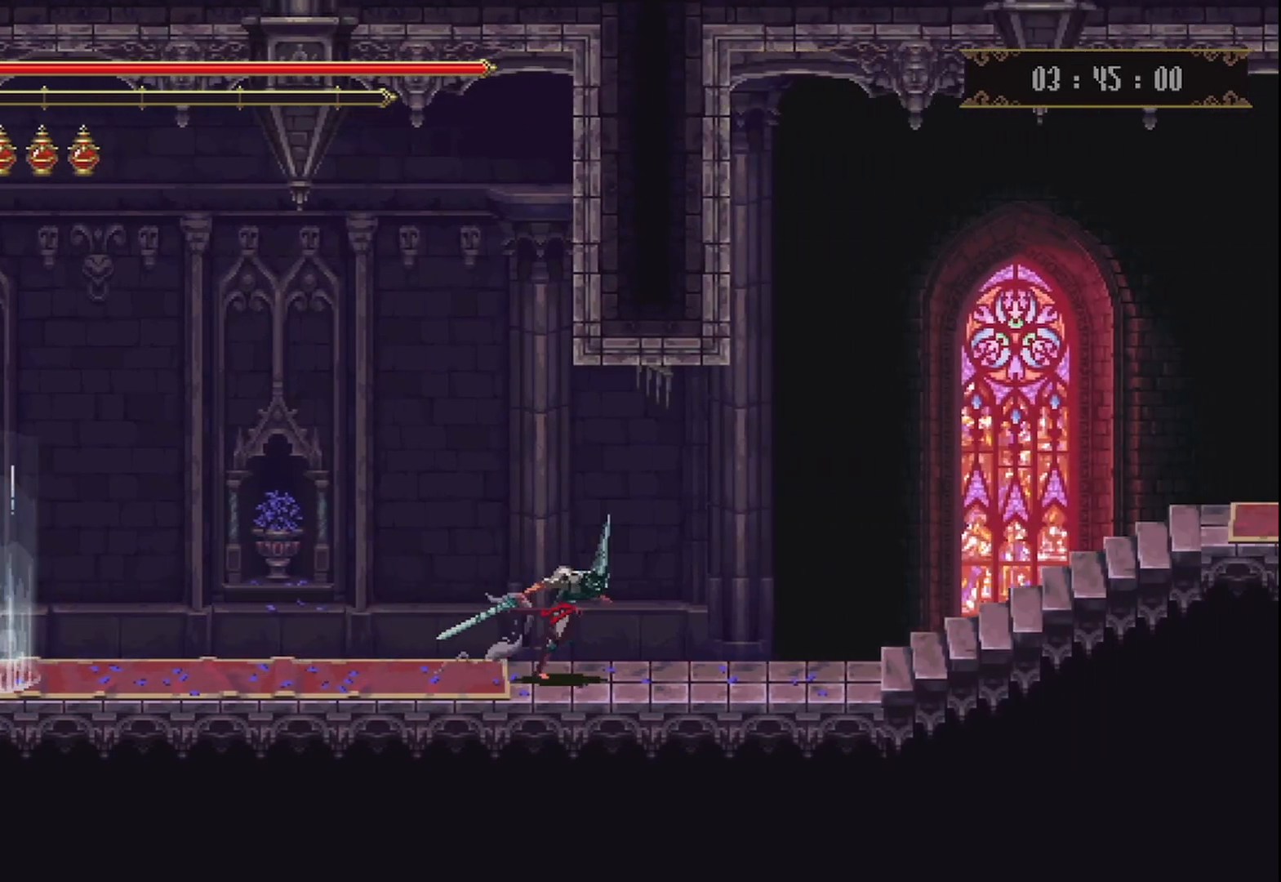
{"dt_ms": 500, "buttons": [], "left_stick": "right", "right_stick": "center", "events": [[167, "R2", "up"]]}
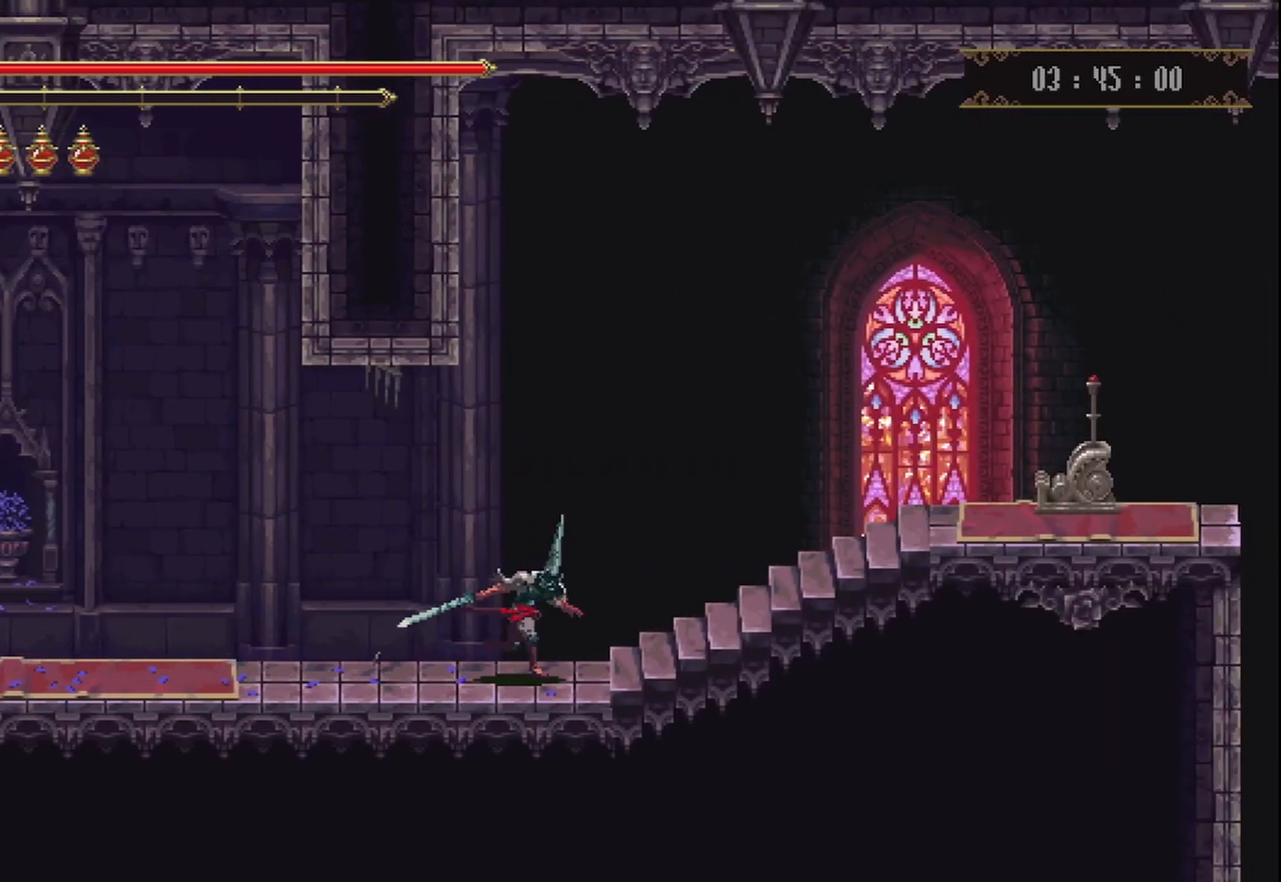
{"dt_ms": 500, "buttons": ["R2"], "left_stick": "right", "right_stick": "center", "events": [[333, "R2", "down"]]}
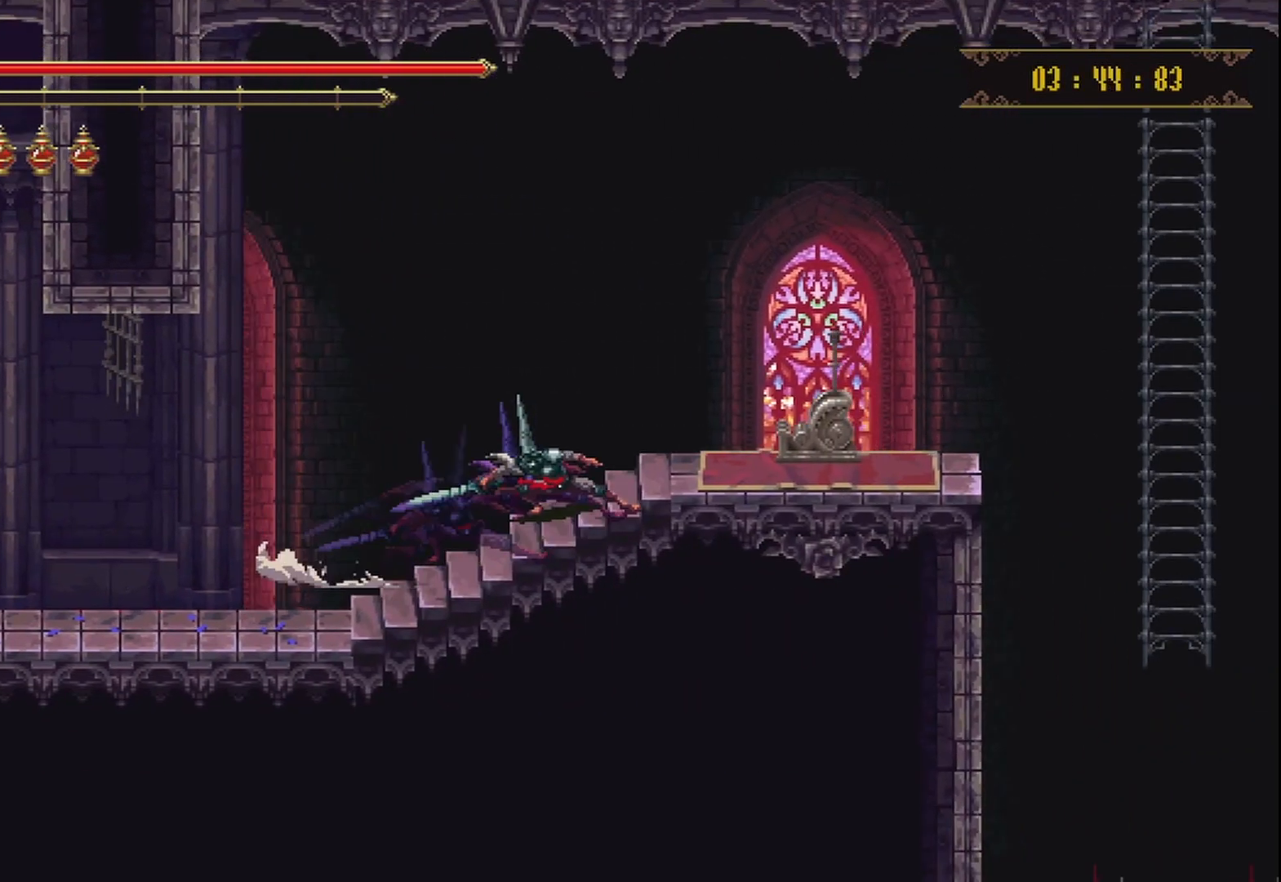
{"dt_ms": 500, "buttons": [], "left_stick": "center", "right_stick": "center", "events": [[42, "R2", "up"], [375, "Y", "down"], [417, "left_stick", "center"], [458, "Y", "up"]]}
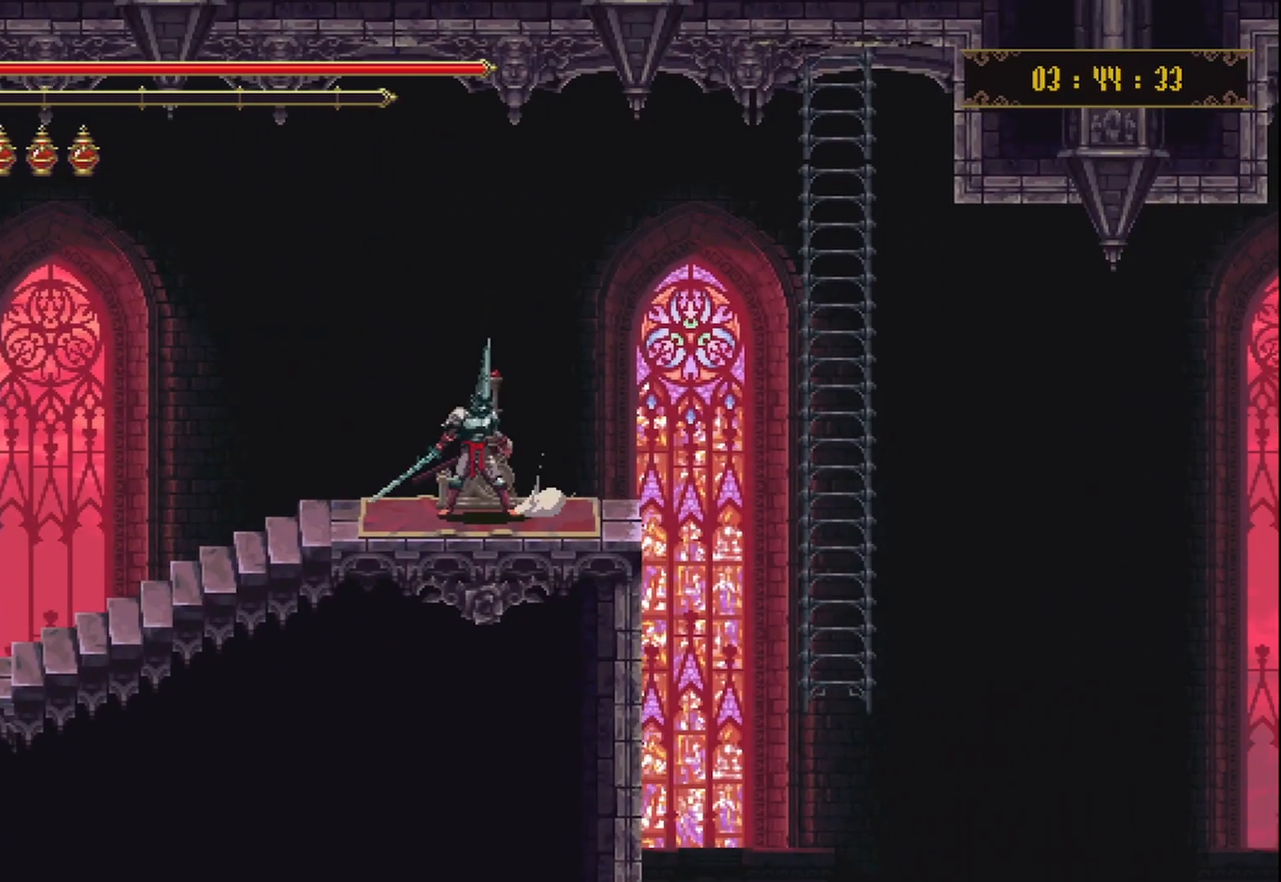
{"dt_ms": 500, "buttons": [], "left_stick": "center", "right_stick": "center", "events": [[42, "Y", "down"], [125, "Y", "up"], [167, "Y", "down"], [292, "Y", "up"]]}
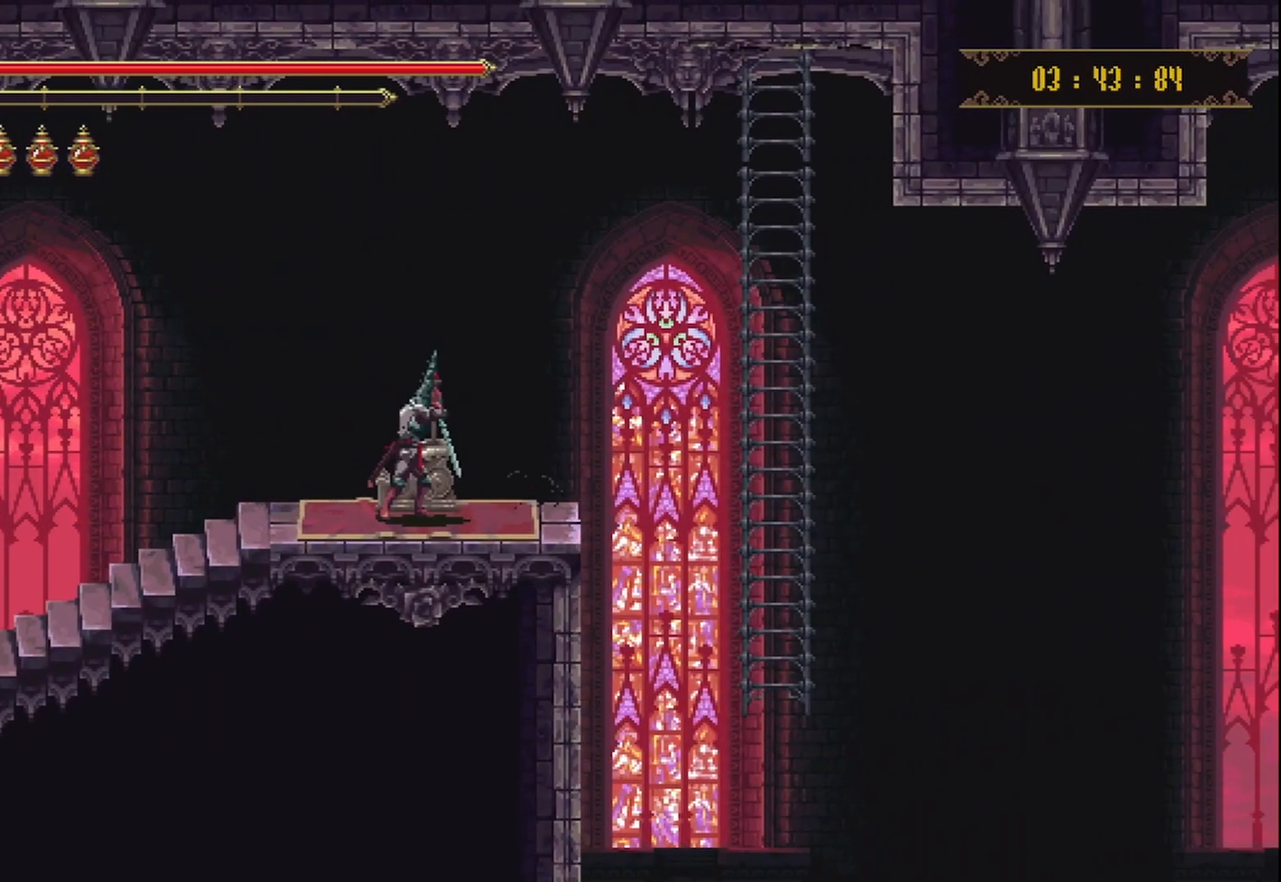
{"dt_ms": 500, "buttons": [], "left_stick": "center", "right_stick": "center", "events": []}
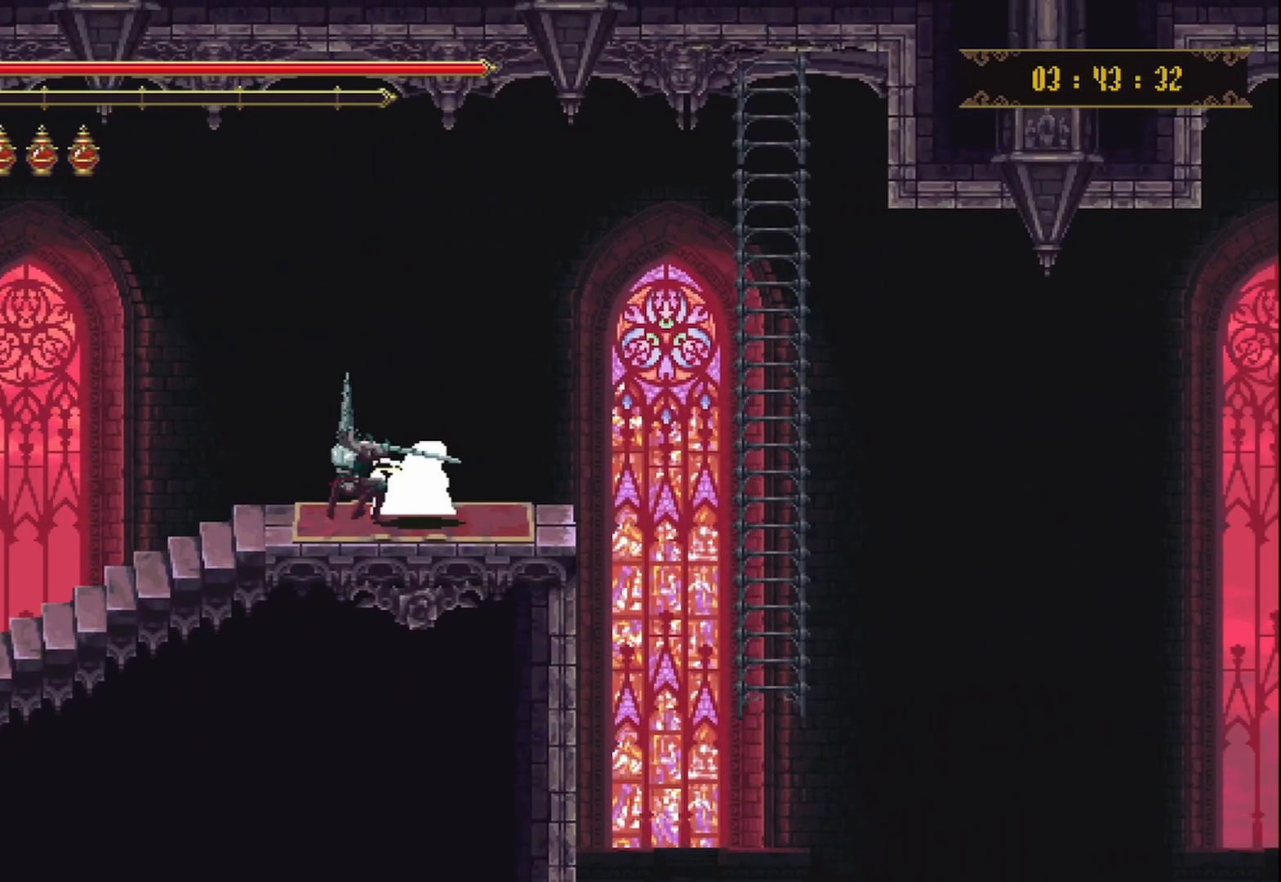
{"dt_ms": 500, "buttons": [], "left_stick": "up-right", "right_stick": "center", "events": [[333, "left_stick", "up-right"]]}
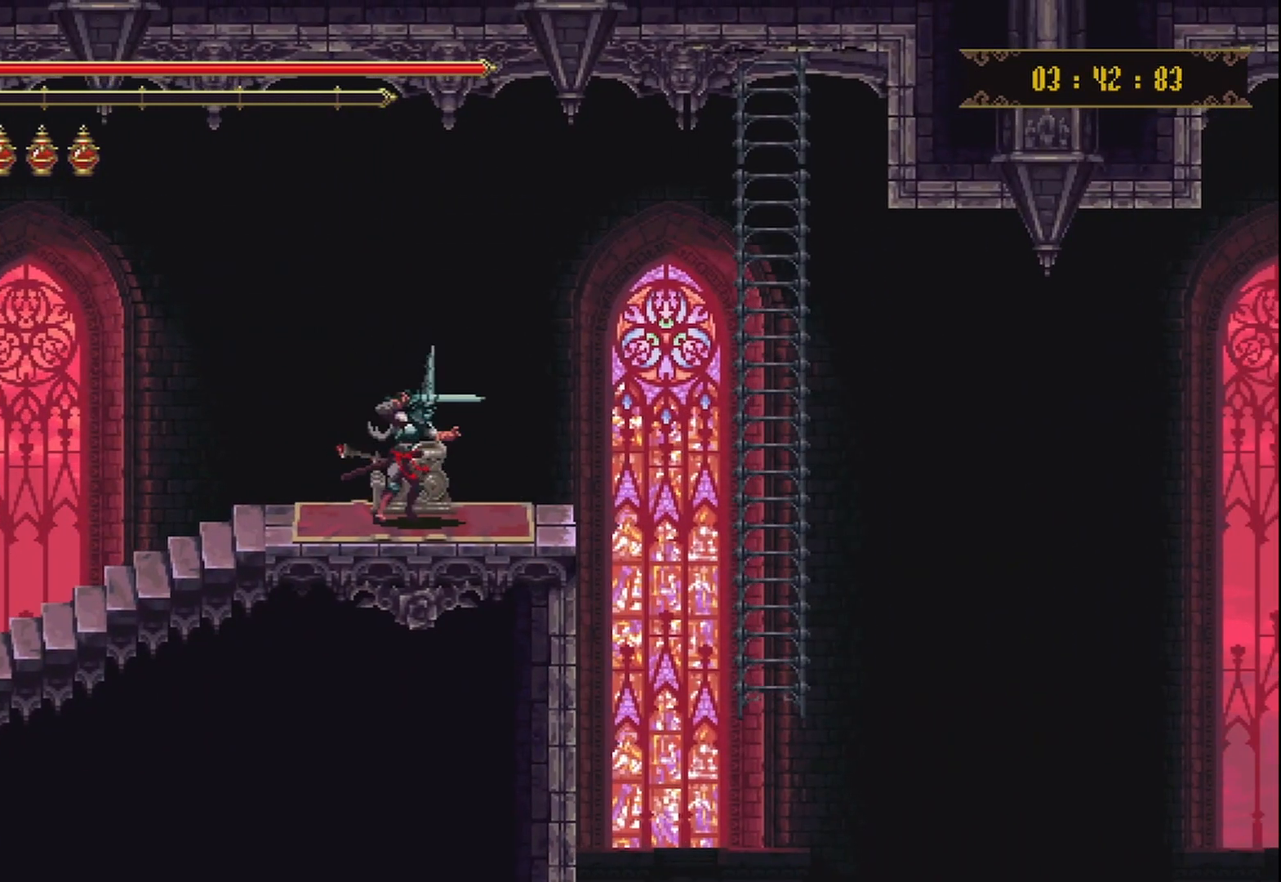
{"dt_ms": 500, "buttons": ["A"], "left_stick": "up-right", "right_stick": "center", "events": [[333, "A", "down"]]}
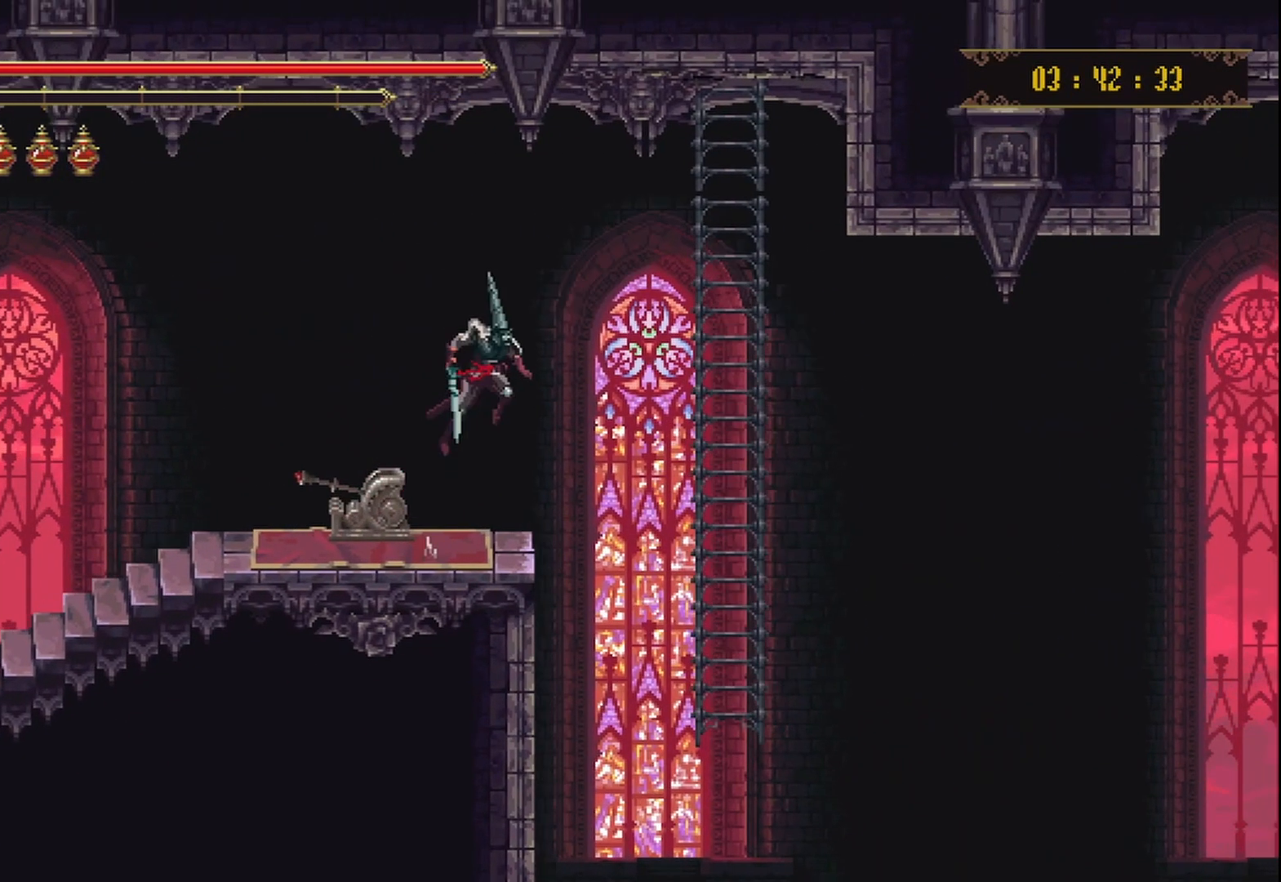
{"dt_ms": 500, "buttons": [], "left_stick": "up", "right_stick": "center", "events": [[42, "A", "up"], [458, "left_stick", "up"]]}
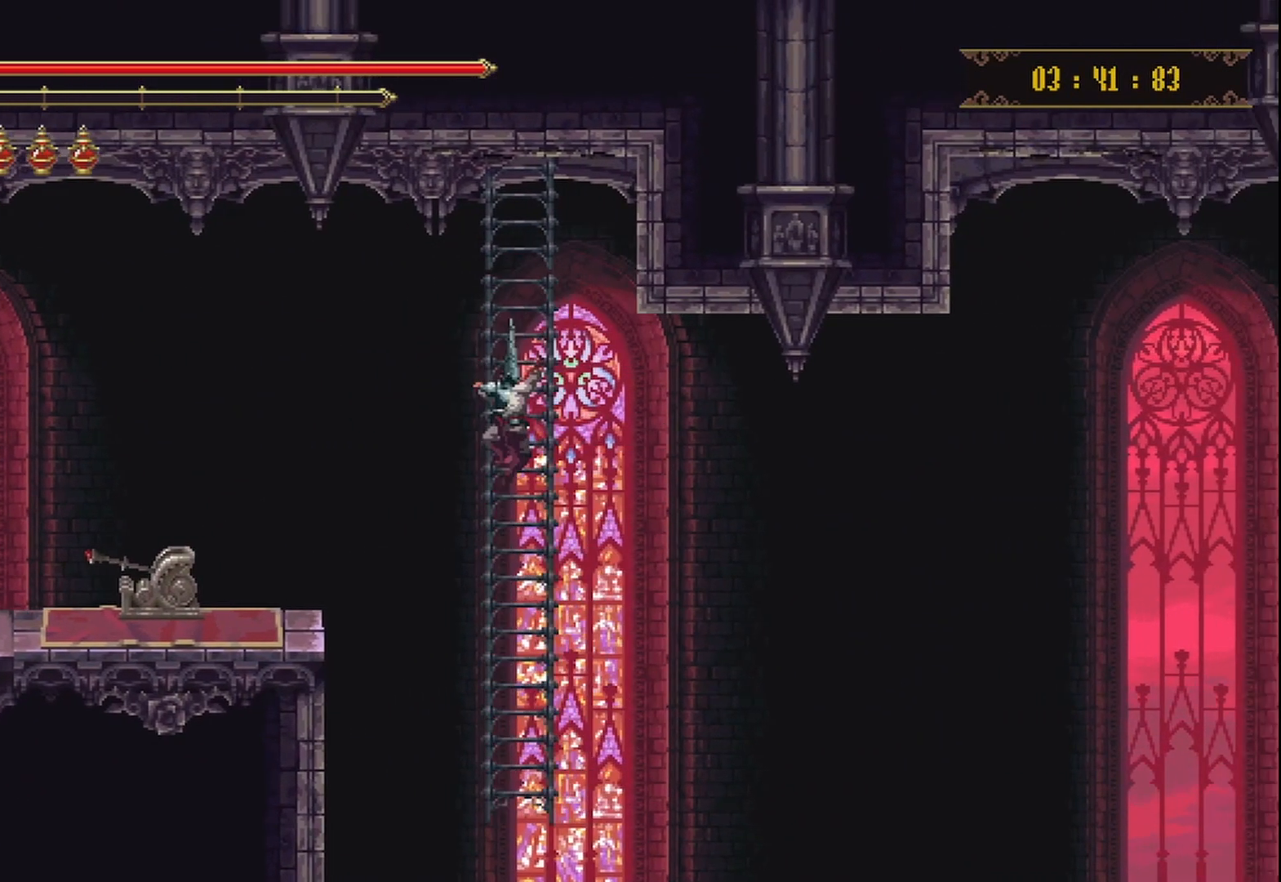
{"dt_ms": 500, "buttons": [], "left_stick": "down", "right_stick": "center", "events": [[167, "left_stick", "down"]]}
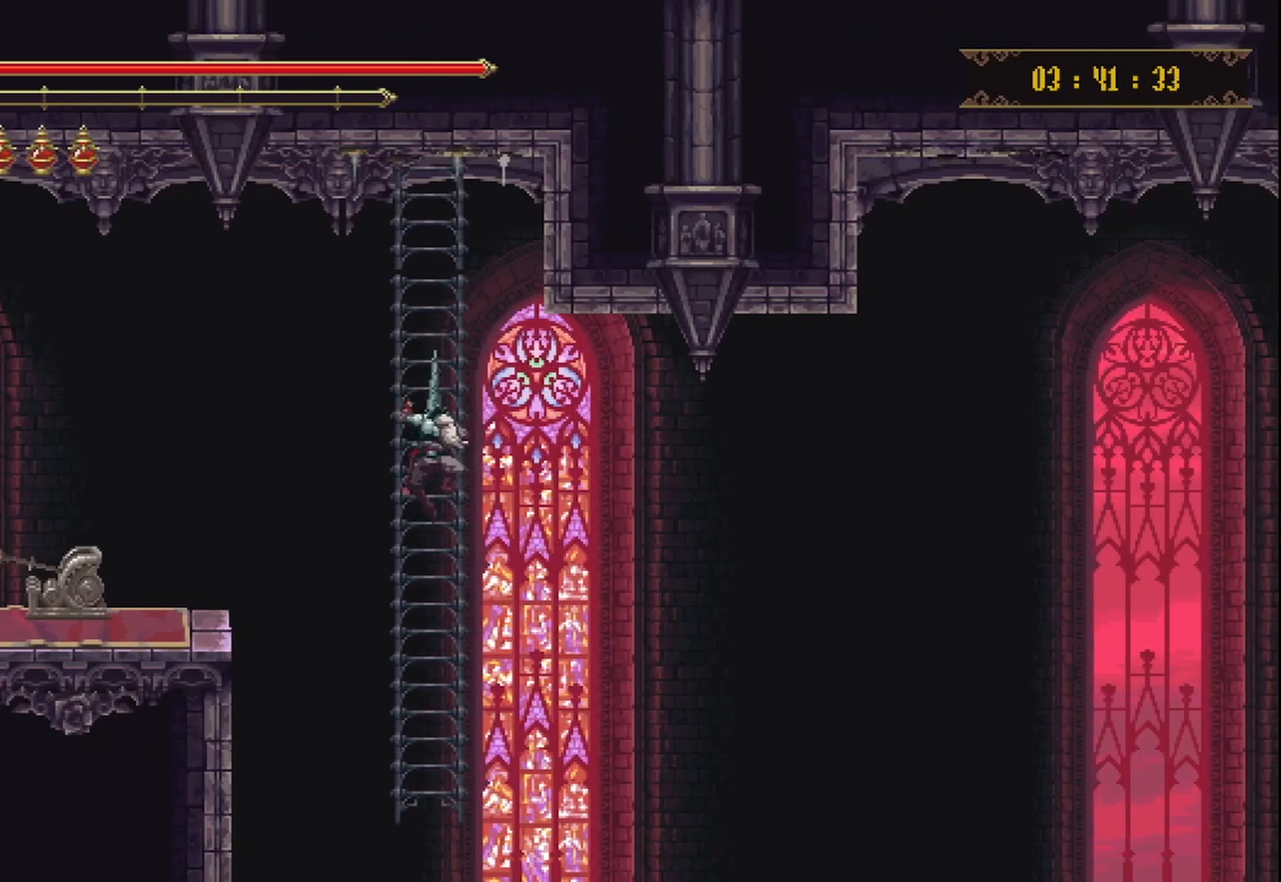
{"dt_ms": 500, "buttons": [], "left_stick": "down", "right_stick": "center", "events": []}
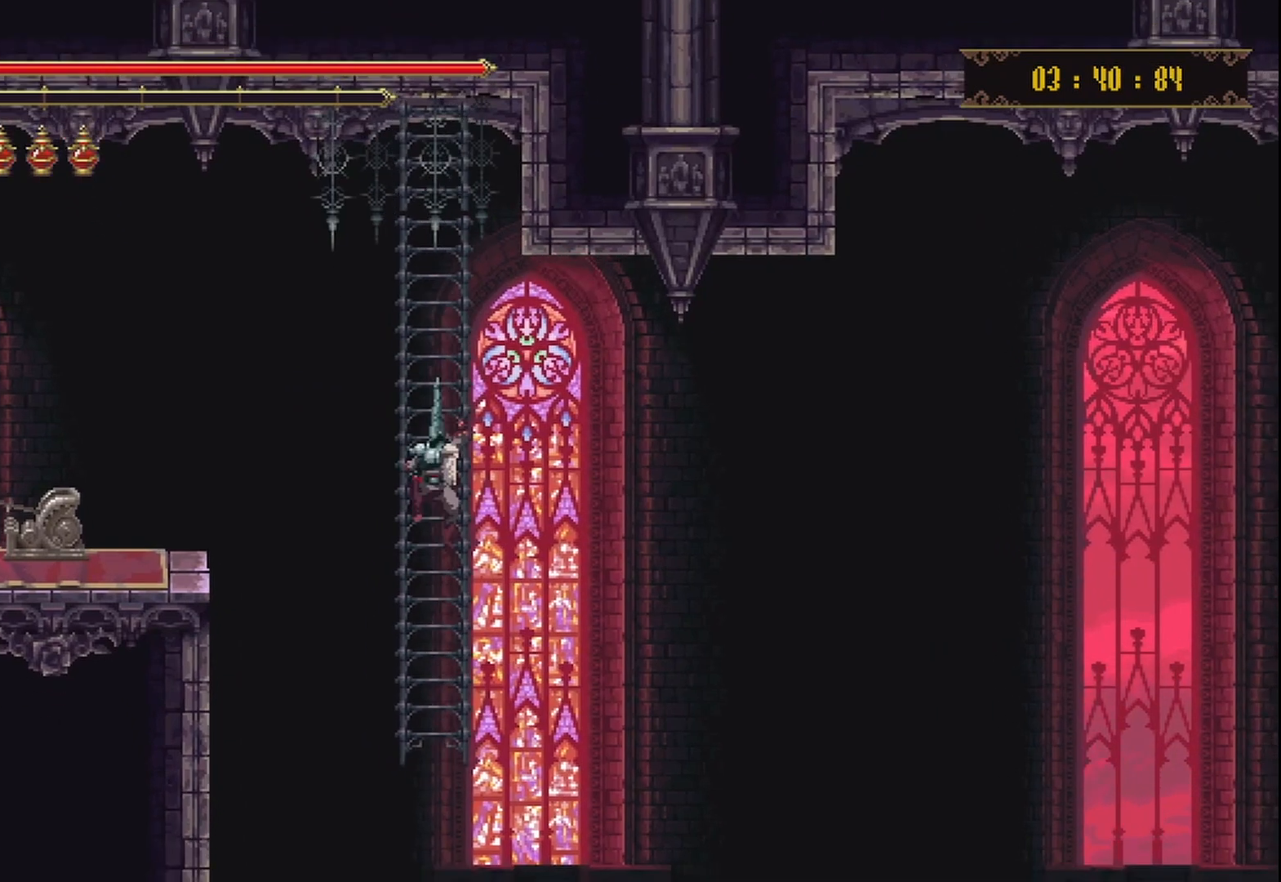
{"dt_ms": 500, "buttons": [], "left_stick": "center", "right_stick": "center", "events": [[375, "left_stick", "center"]]}
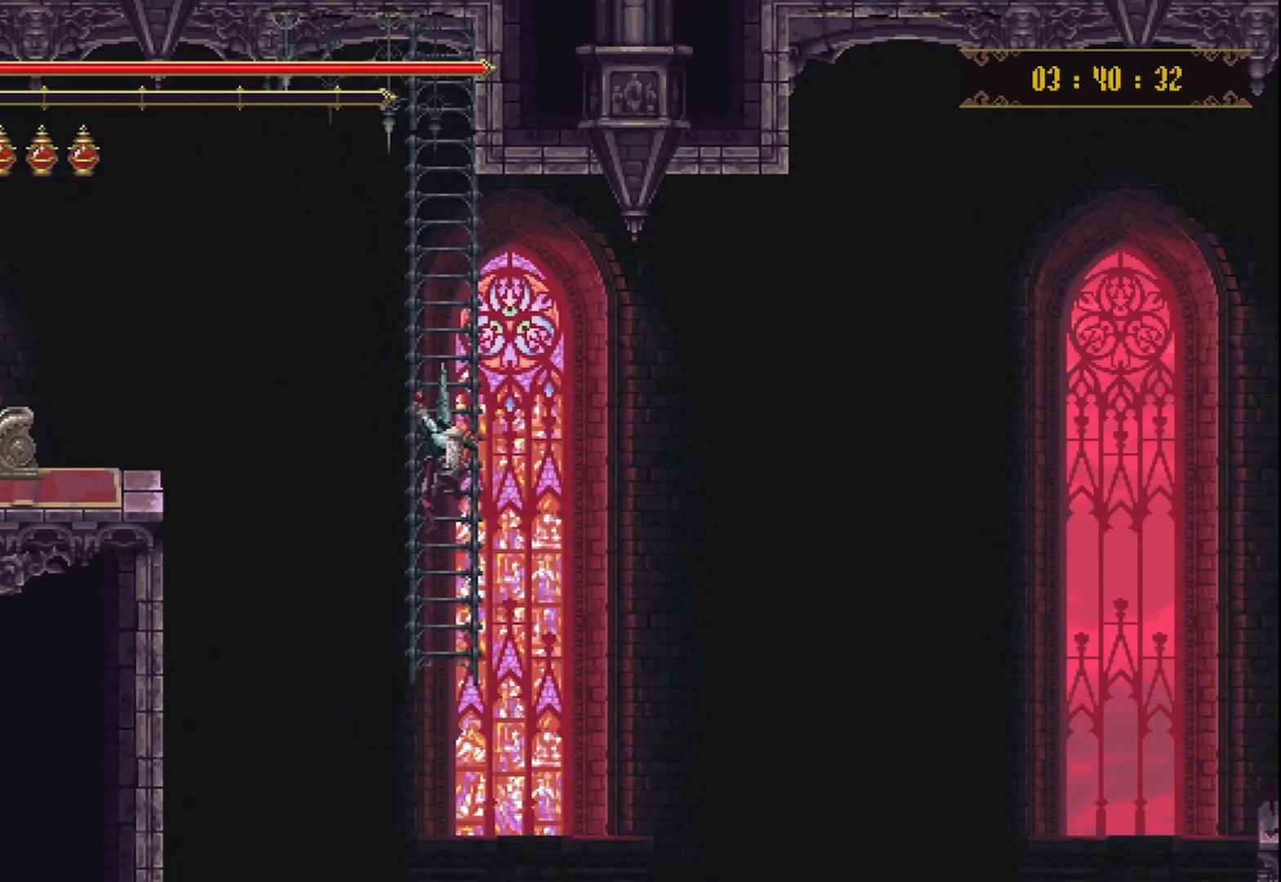
{"dt_ms": 500, "buttons": [], "left_stick": "center", "right_stick": "center", "events": []}
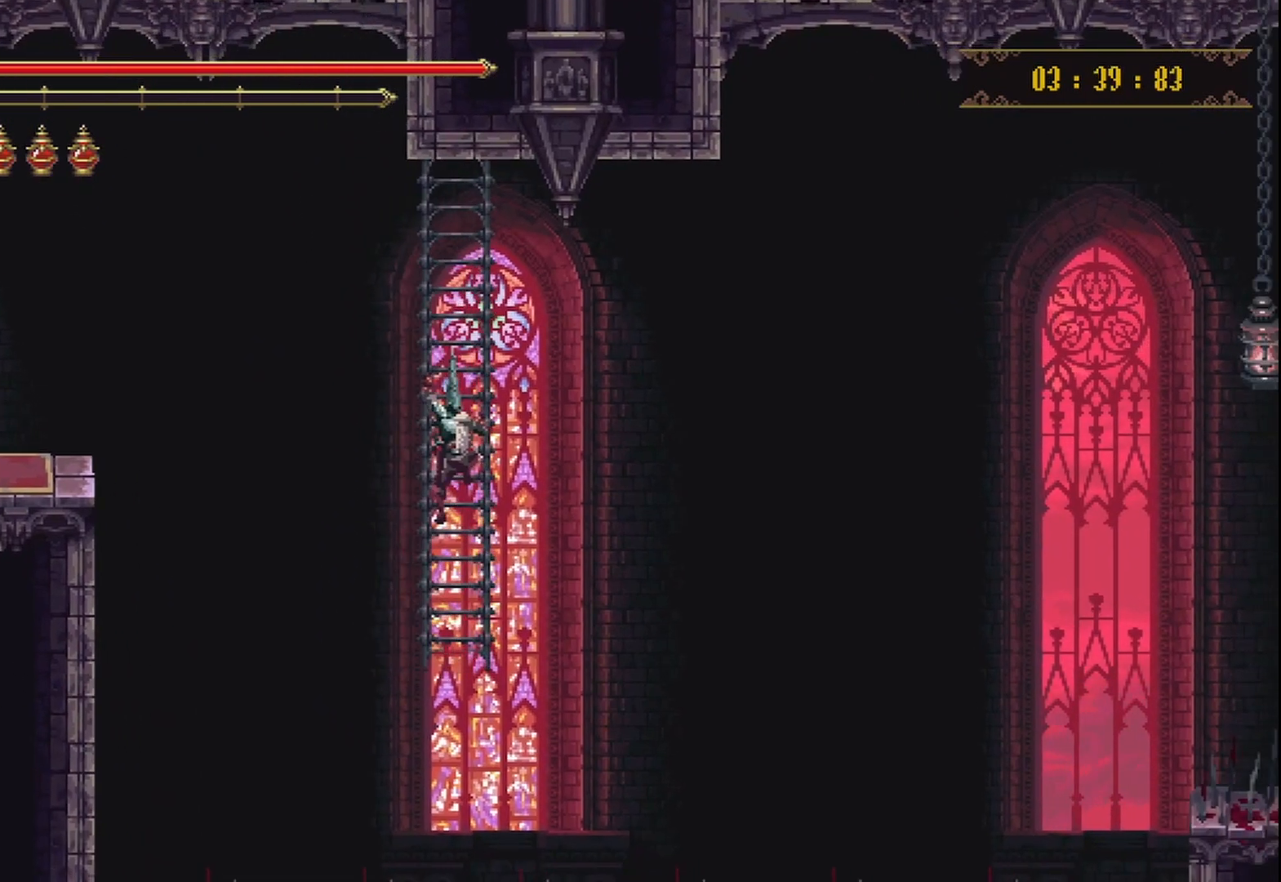
{"dt_ms": 500, "buttons": [], "left_stick": "center", "right_stick": "center", "events": []}
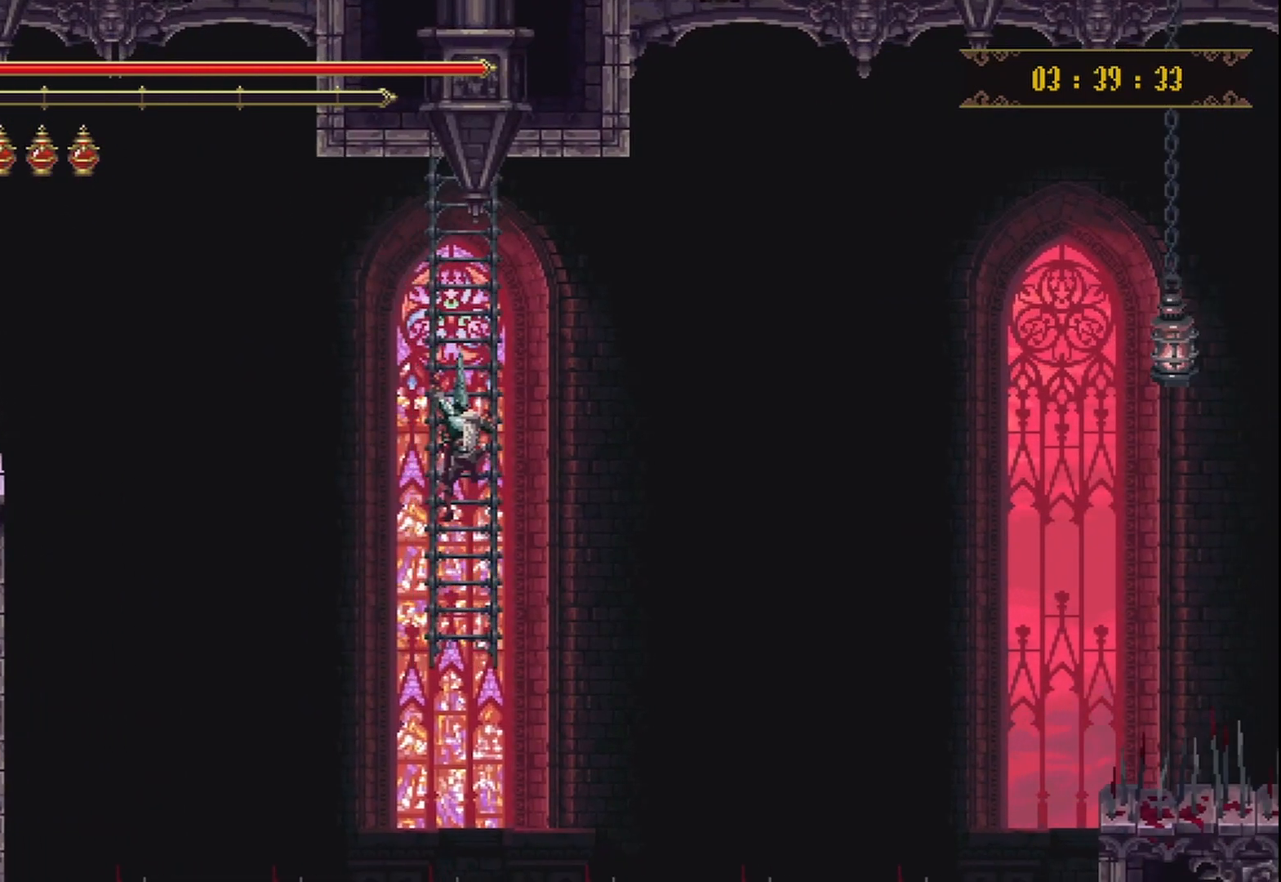
{"dt_ms": 500, "buttons": [], "left_stick": "center", "right_stick": "center", "events": []}
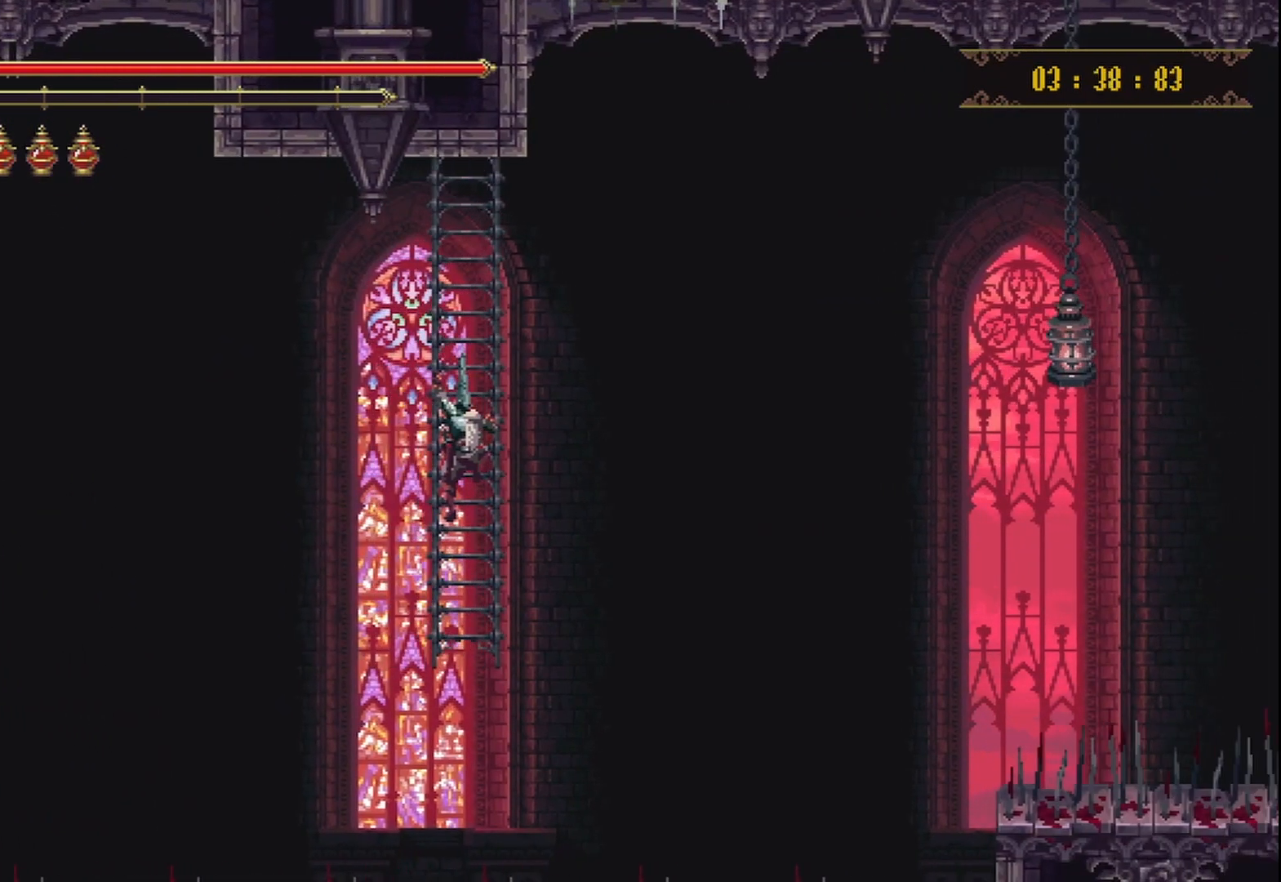
{"dt_ms": 500, "buttons": [], "left_stick": "center", "right_stick": "center", "events": []}
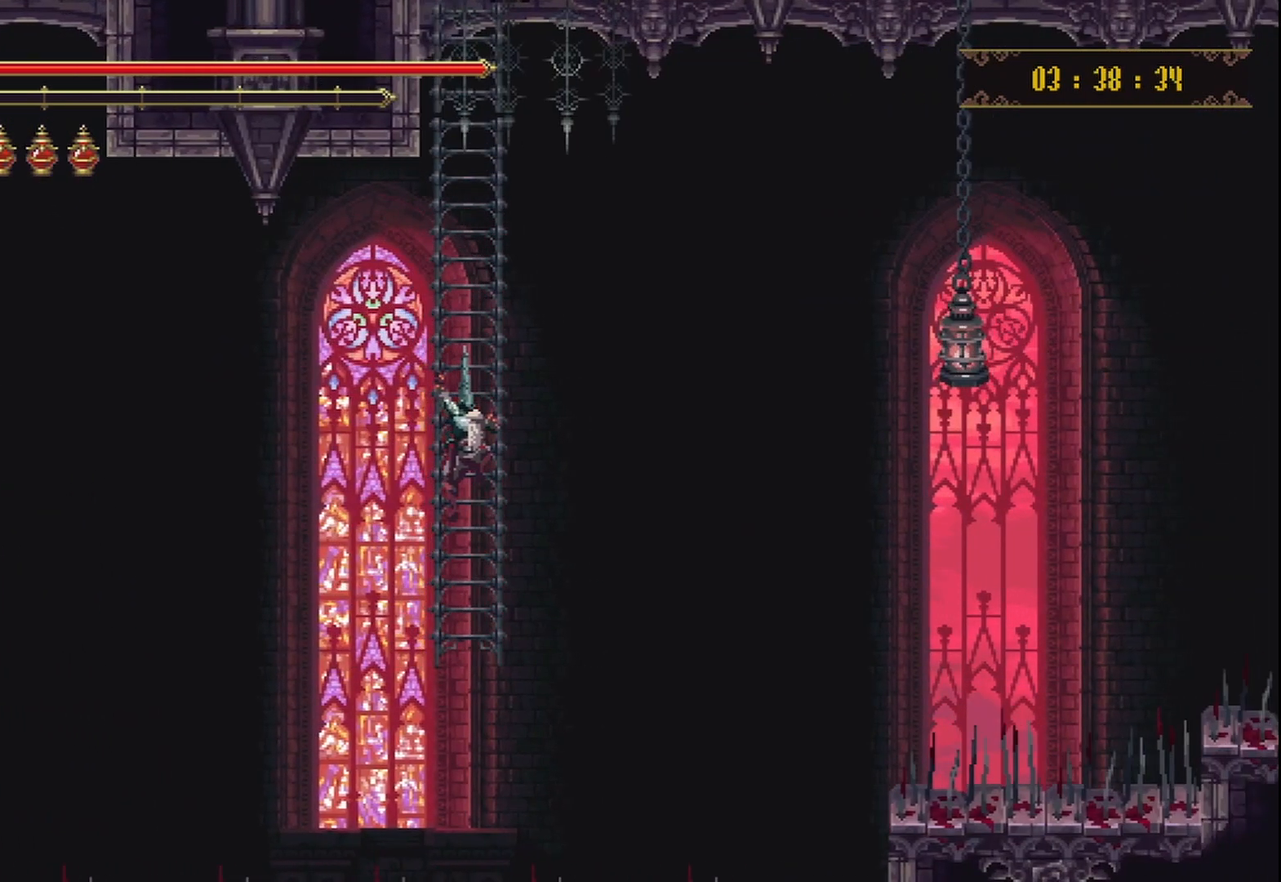
{"dt_ms": 500, "buttons": [], "left_stick": "center", "right_stick": "center", "events": []}